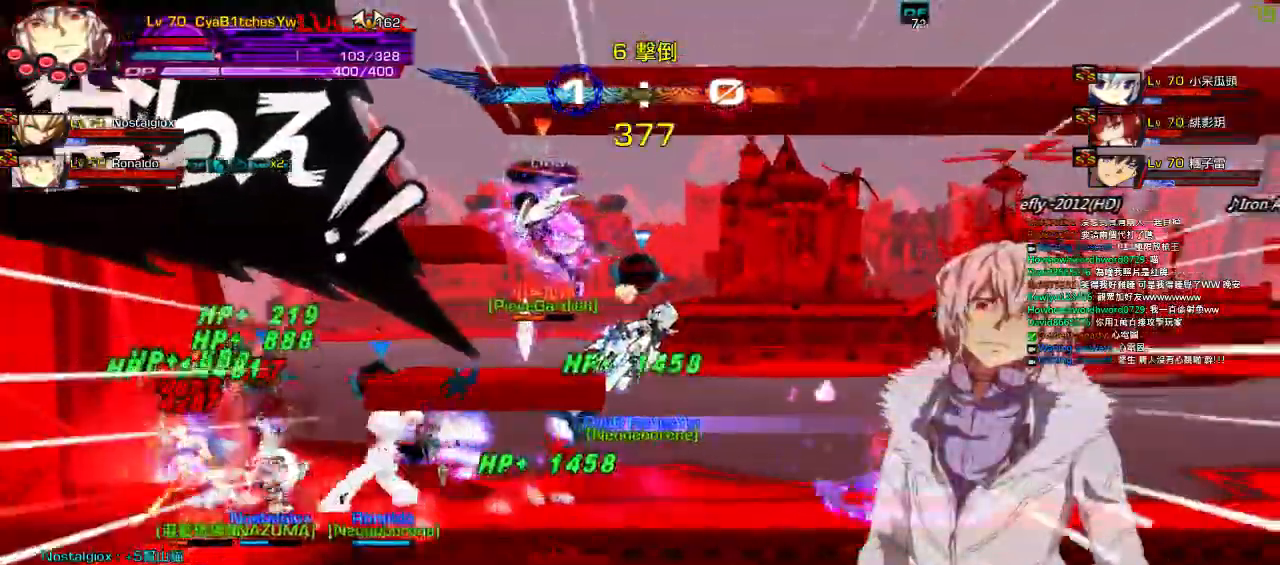
Gameplay with keyboard; each line is a JSON object with the keys held at the frame after it. "events" lists presses ("down") and releases ("up") of "a", "c", "ctrl", "d", "down", "e", "left", "q", "r", "right", "s", "space", "up", "w", "x" and "z" between this image and that frame as [ms after this image, input, new state], when the widget could be followed in between. No other keys are recorded. Mouse input is not recorded.
{"keys": ["right"]}
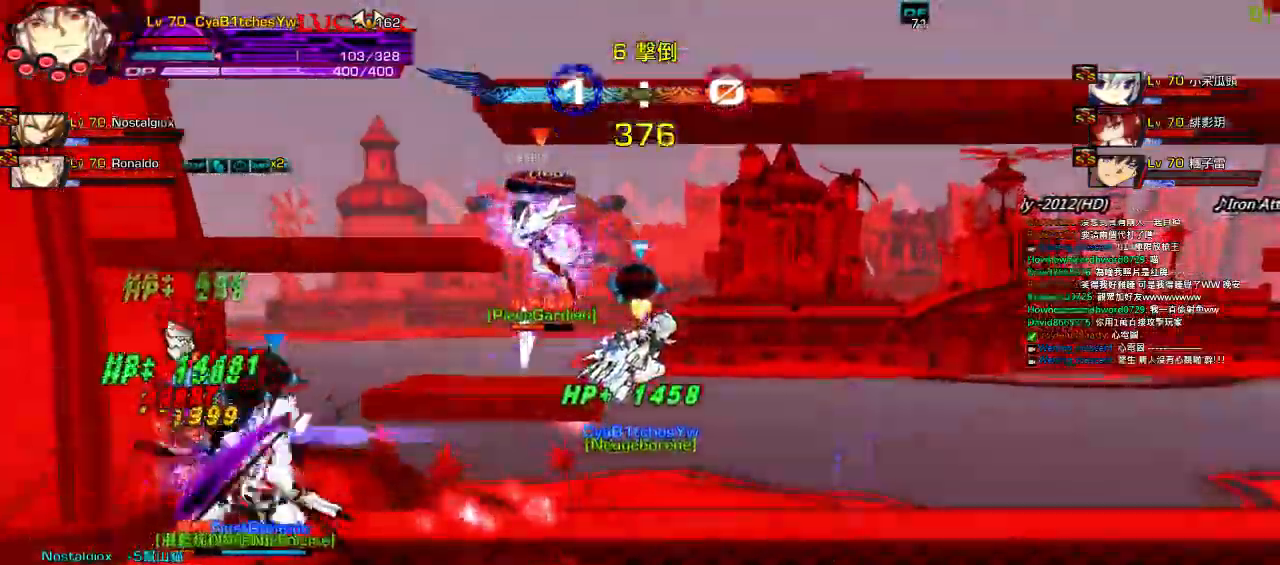
{"keys": ["down", "left", "z"], "events": [[117, "left", "down"], [117, "right", "up"], [317, "z", "down"], [384, "down", "down"], [417, "z", "up"], [484, "z", "down"]]}
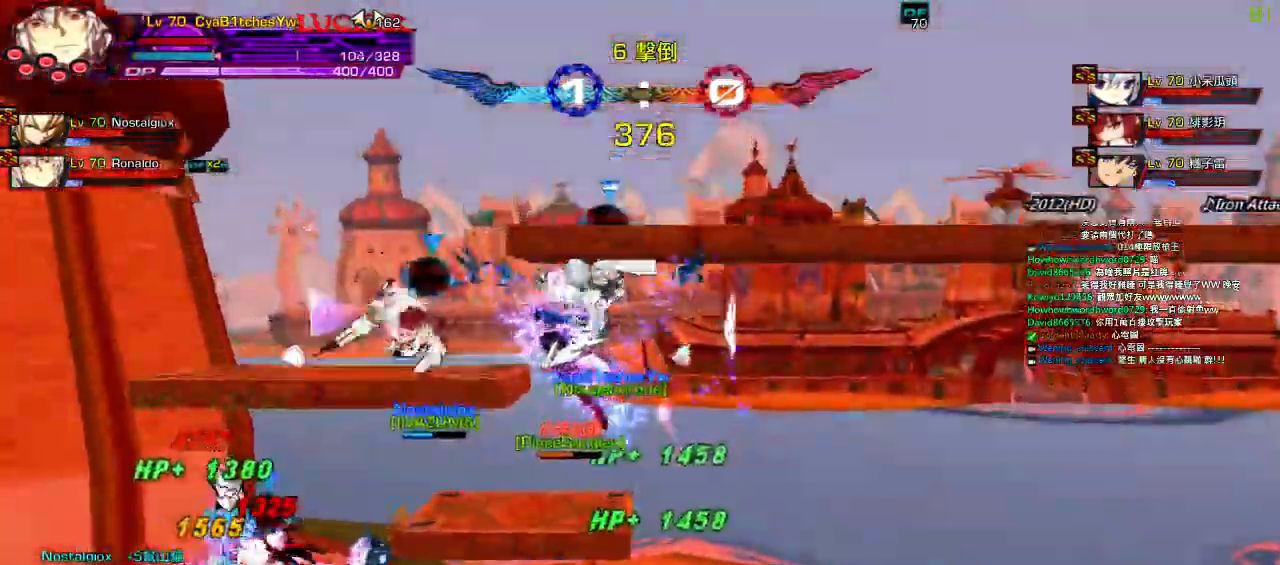
{"keys": ["z"], "events": [[84, "z", "up"], [150, "left", "up"], [184, "down", "up"], [267, "z", "down"], [384, "z", "up"], [484, "z", "down"]]}
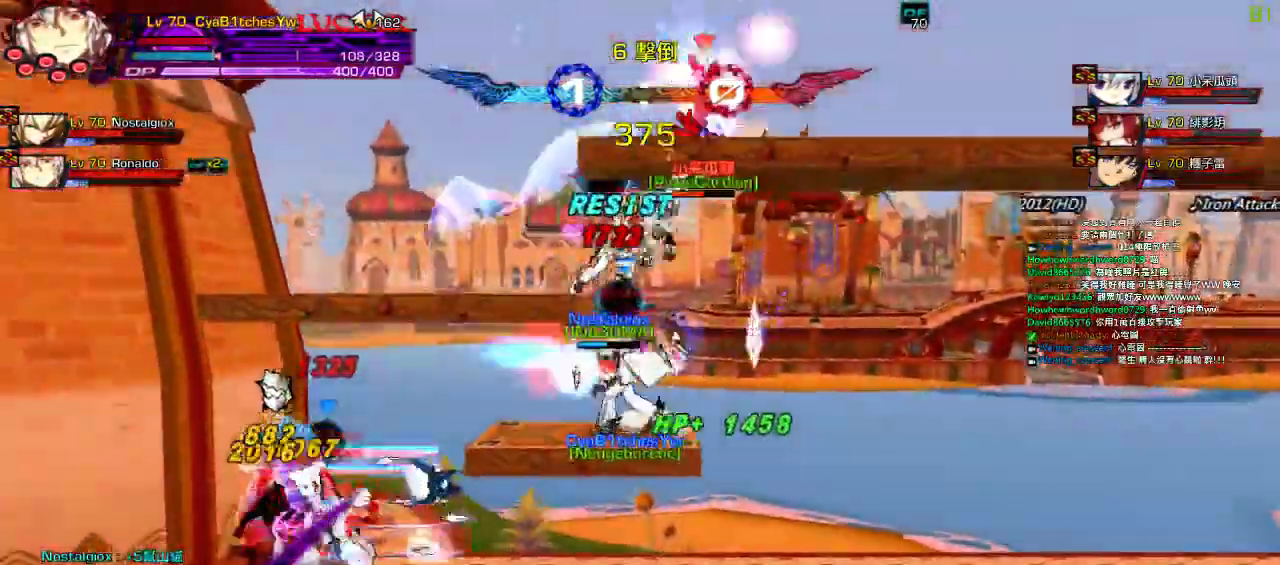
{"keys": ["right", "up"]}
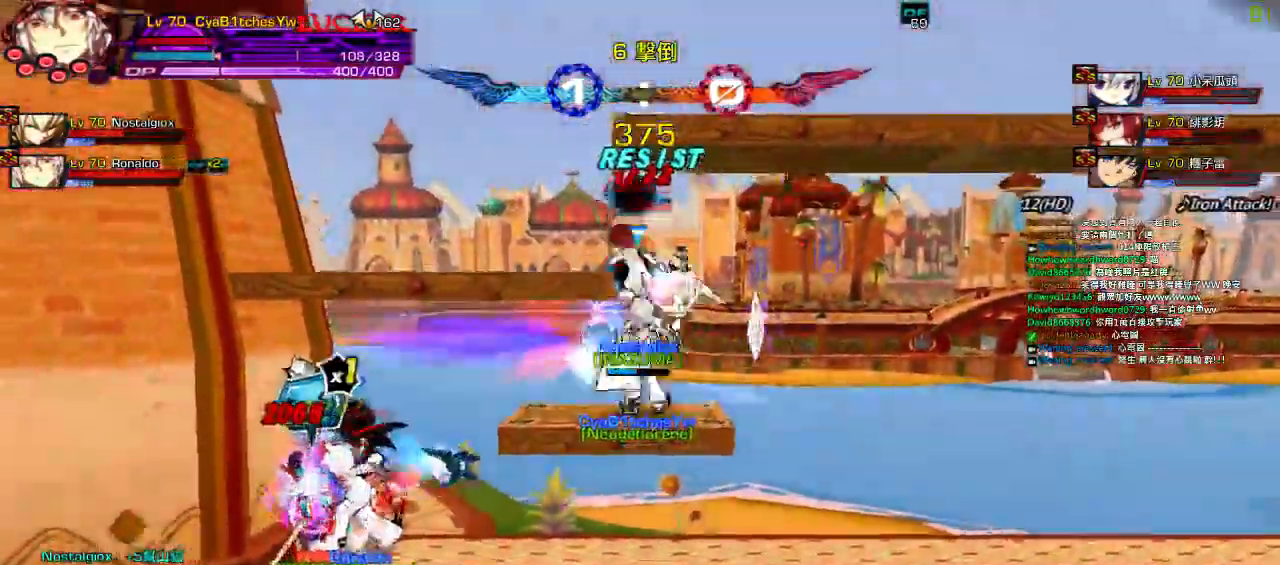
{"keys": ["down"], "events": [[84, "right", "up"], [84, "up", "up"], [184, "right", "down"], [284, "up", "down"], [384, "right", "up"], [417, "up", "up"], [467, "down", "down"]]}
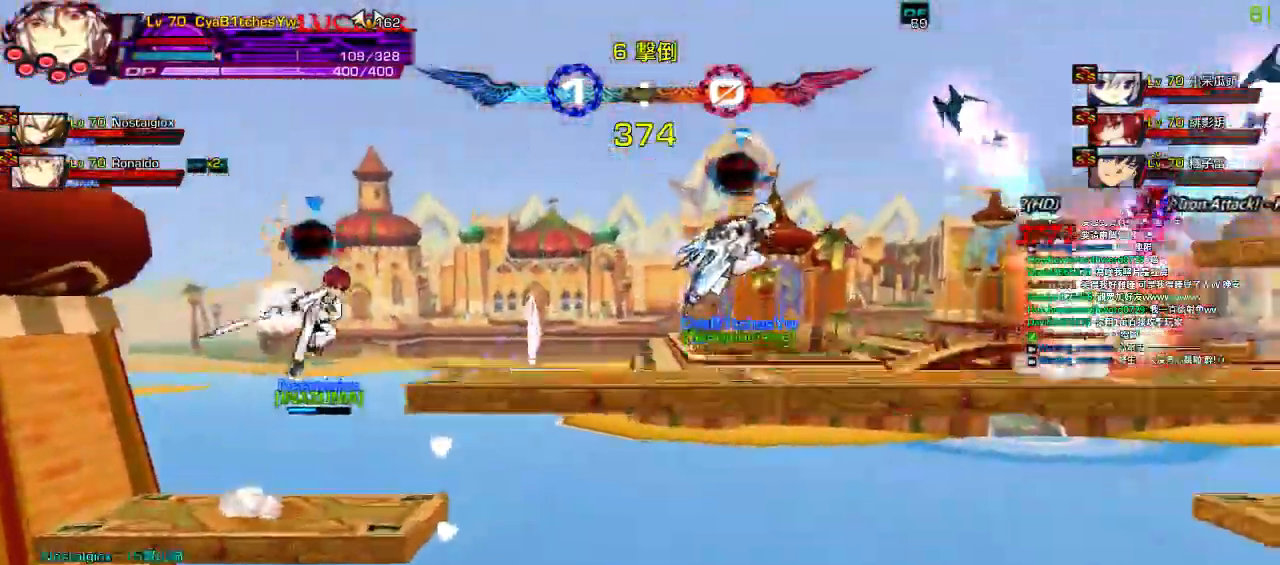
{"keys": ["ctrl"], "events": [[50, "right", "down"], [150, "ctrl", "down"], [250, "ctrl", "up"], [267, "down", "up"], [284, "ctrl", "down"], [367, "ctrl", "up"], [434, "ctrl", "down"], [500, "right", "up"]]}
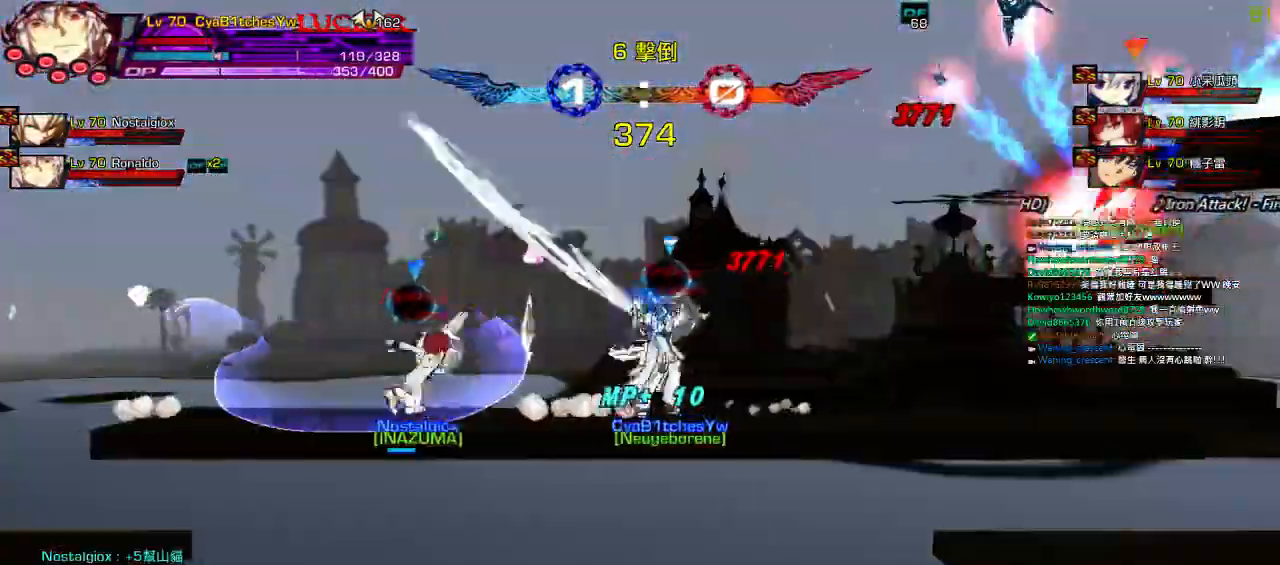
{"keys": ["right"], "events": [[67, "ctrl", "up"], [367, "right", "down"], [434, "right", "up"], [500, "right", "down"]]}
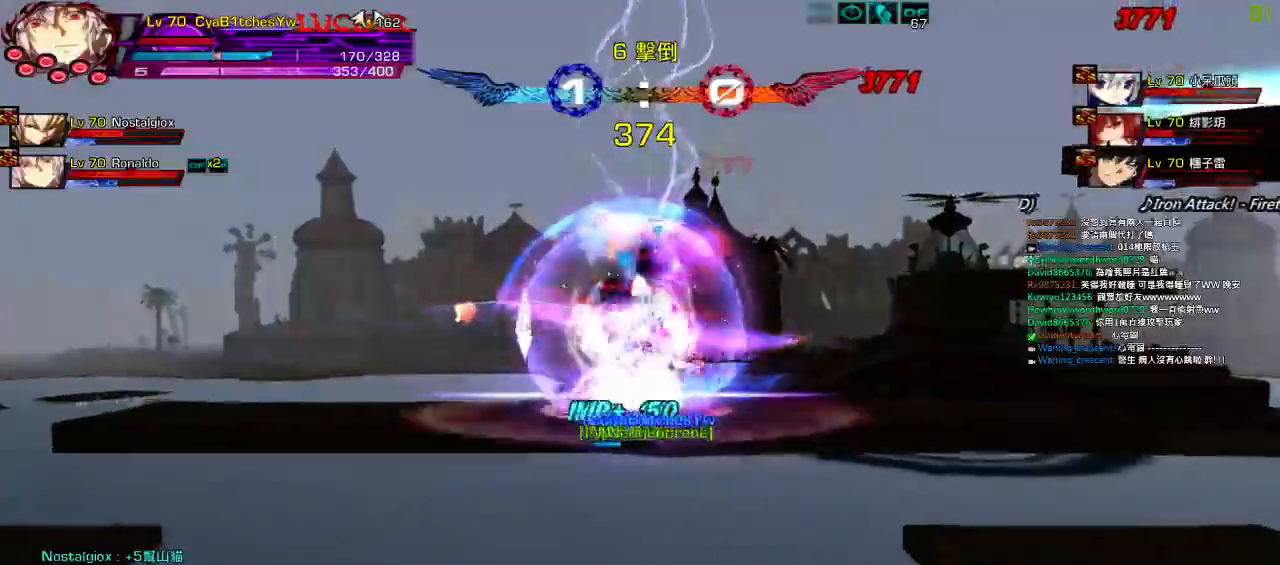
{"keys": ["left", "right", "up"], "events": [[34, "up", "down"], [100, "right", "up"], [100, "up", "up"], [200, "down", "down"], [267, "left", "down"], [300, "down", "up"], [334, "left", "up"], [384, "left", "down"], [434, "up", "down"], [500, "right", "down"]]}
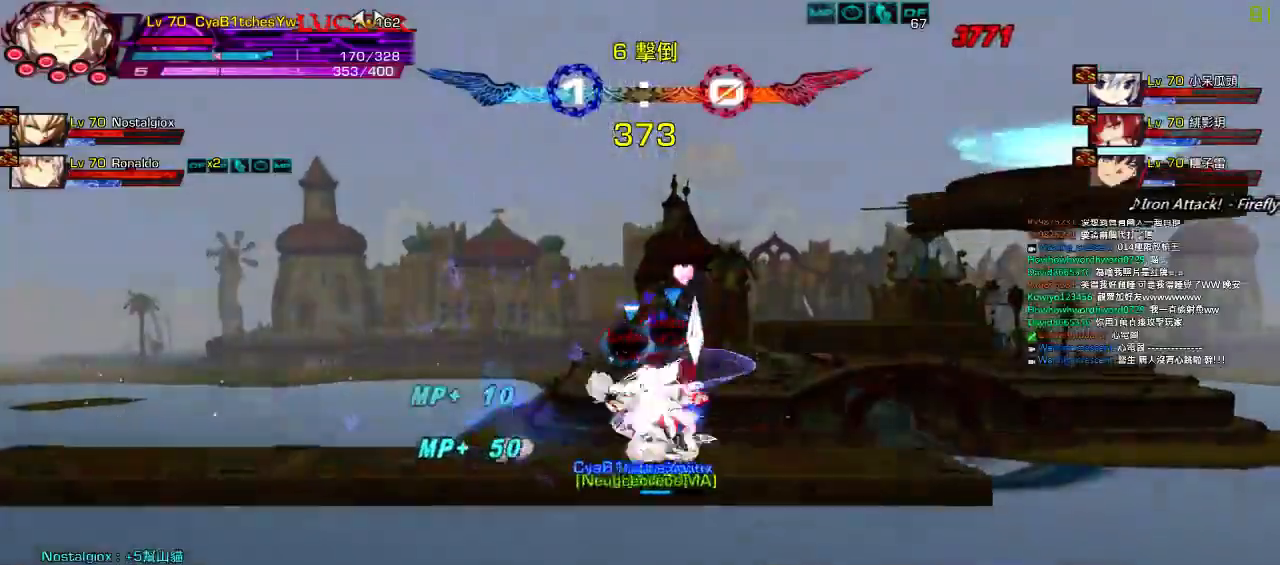
{"keys": [], "events": [[34, "left", "up"], [67, "left", "down"], [67, "up", "up"], [100, "right", "up"], [167, "left", "up"], [234, "left", "down"], [334, "up", "down"], [434, "left", "up"], [434, "up", "up"]]}
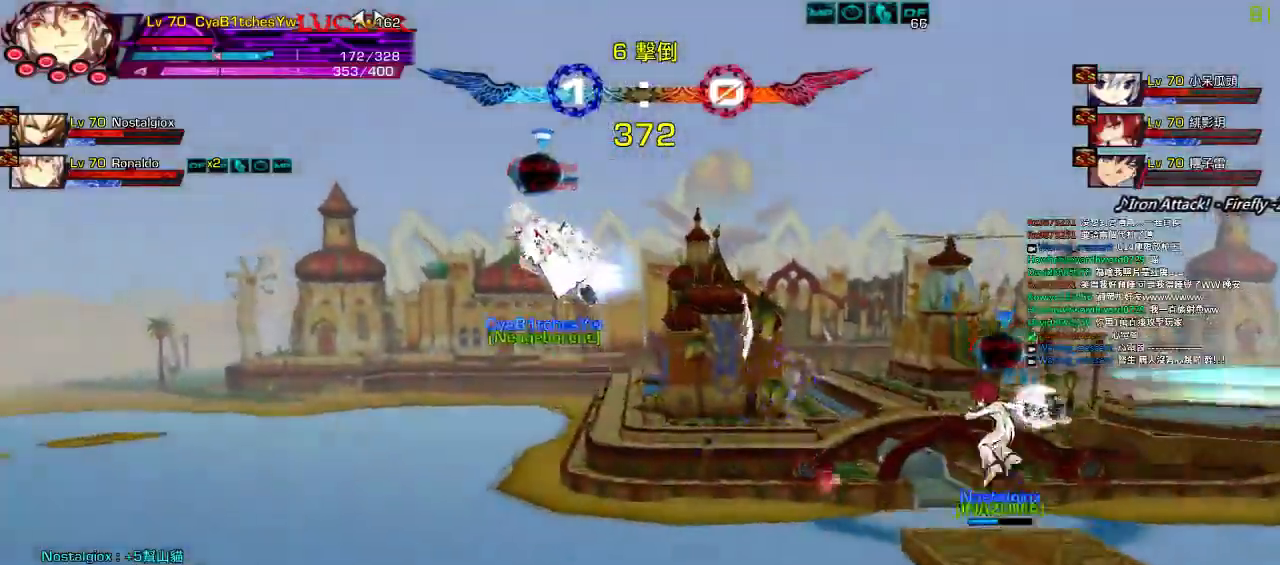
{"keys": ["q", "right"], "events": [[17, "down", "down"], [67, "right", "down"], [134, "left", "down"], [134, "right", "up"], [134, "z", "down"], [150, "down", "up"], [250, "z", "up"], [450, "q", "down"], [450, "right", "down"], [484, "left", "up"]]}
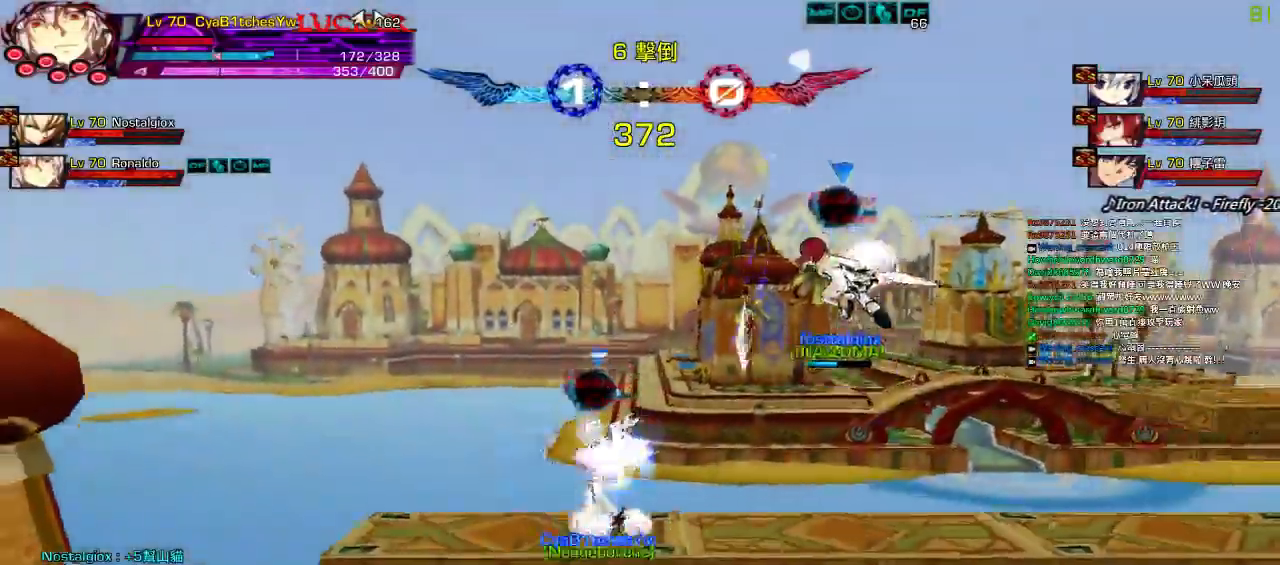
{"keys": ["right"], "events": [[17, "q", "up"], [50, "right", "up"], [117, "right", "down"], [150, "down", "down"], [184, "left", "down"], [217, "right", "up"], [284, "down", "up"], [284, "left", "up"], [284, "right", "down"], [350, "right", "up"], [384, "right", "down"]]}
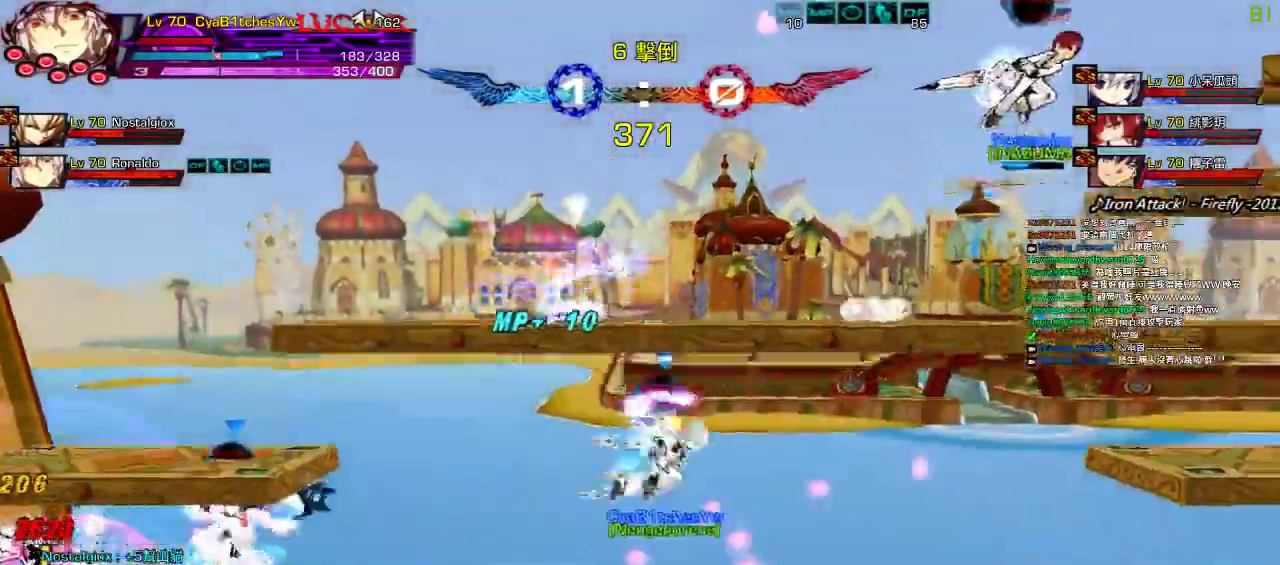
{"keys": [], "events": [[84, "up", "down"], [150, "right", "up"], [150, "up", "up"], [250, "down", "down"], [284, "left", "down"], [317, "z", "down"], [384, "down", "up"], [384, "left", "up"], [450, "z", "up"]]}
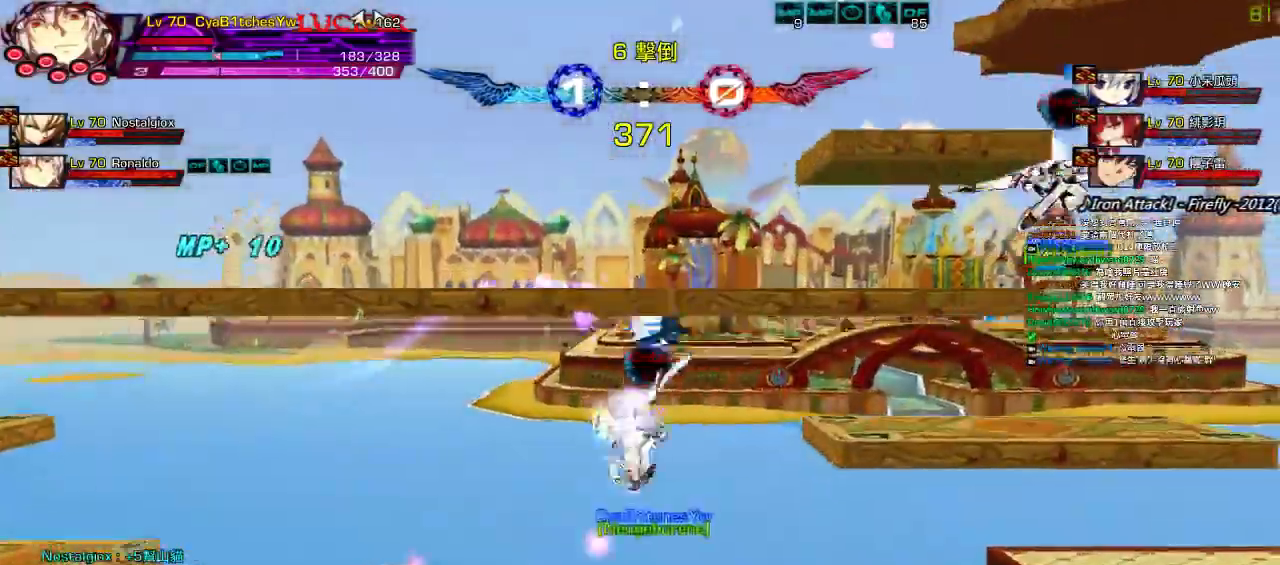
{"keys": ["right", "up"], "events": [[17, "right", "down"], [17, "up", "down"], [117, "right", "up"], [117, "up", "up"], [217, "right", "down"], [267, "up", "down"]]}
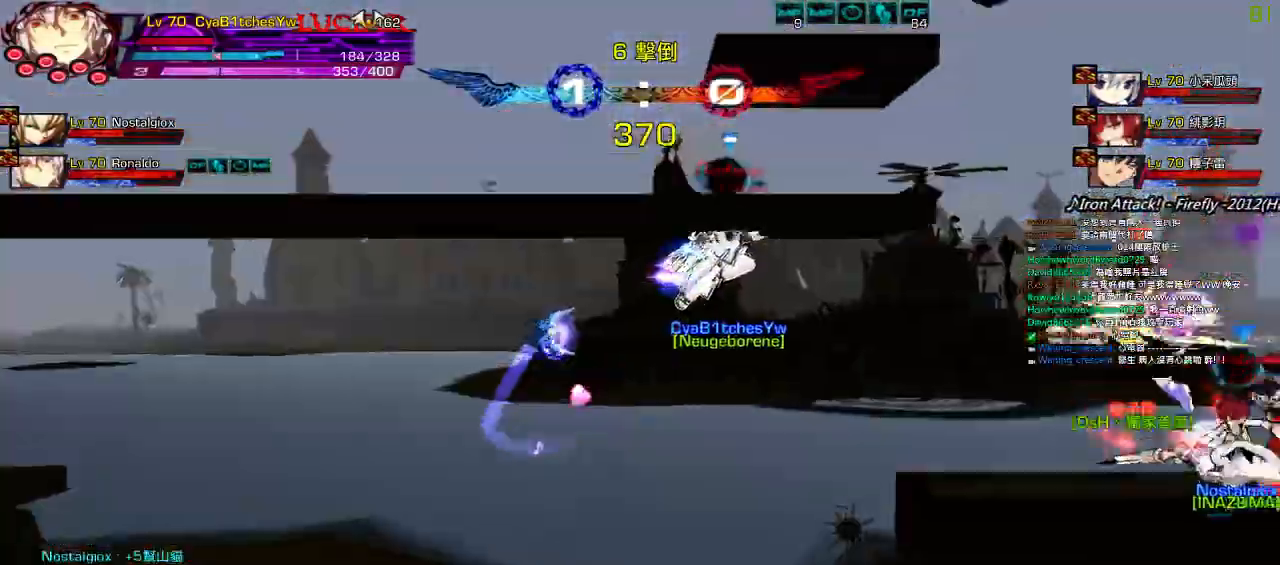
{"keys": ["right"], "events": [[84, "right", "up"], [117, "left", "down"], [117, "up", "up"], [184, "left", "up"], [350, "right", "down"]]}
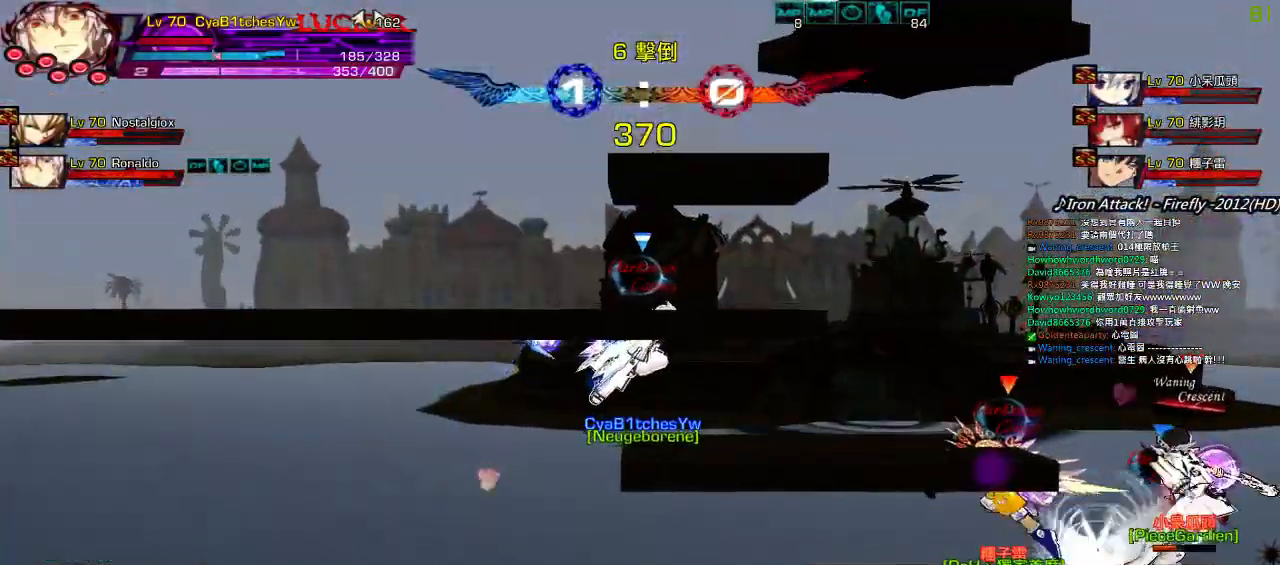
{"keys": ["right"], "events": [[117, "right", "up"], [484, "right", "down"]]}
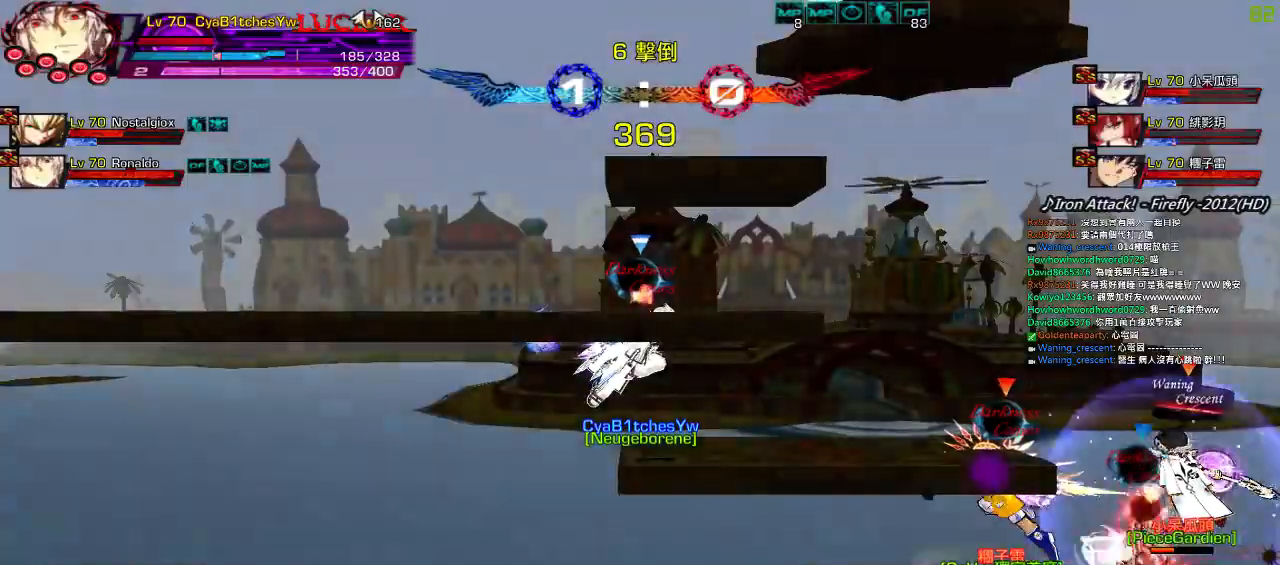
{"keys": ["right"], "events": []}
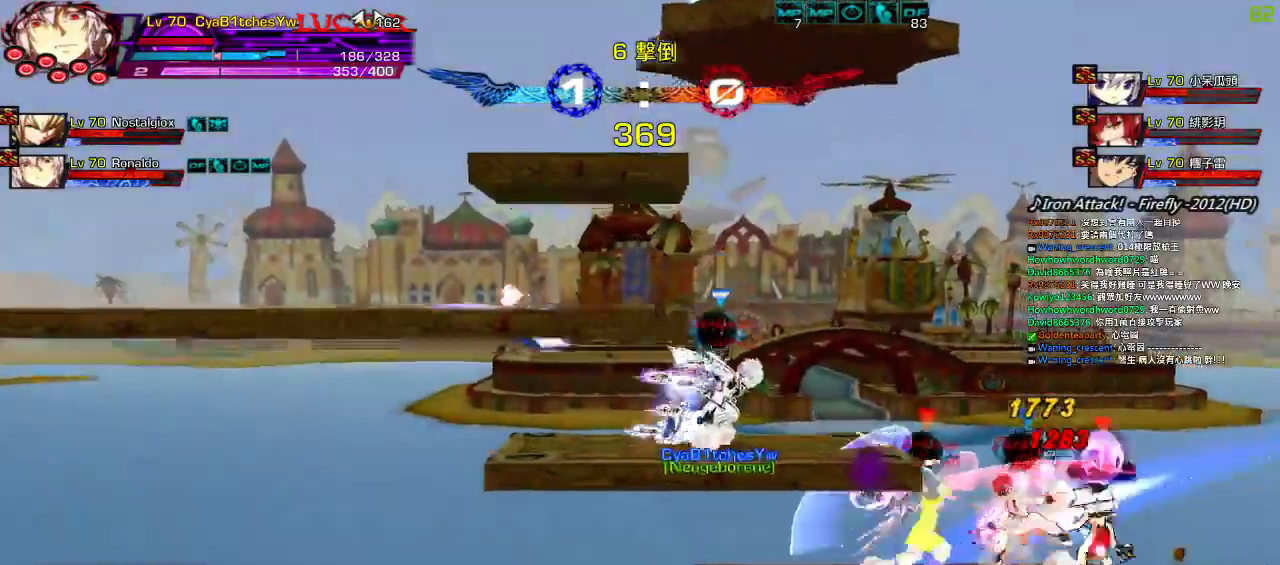
{"keys": ["down"], "events": [[17, "up", "down"], [50, "left", "down"], [50, "right", "up"], [117, "left", "up"], [117, "up", "up"], [184, "left", "down"], [200, "up", "down"], [317, "left", "up"], [317, "up", "up"], [400, "left", "down"], [417, "down", "down"], [484, "left", "up"]]}
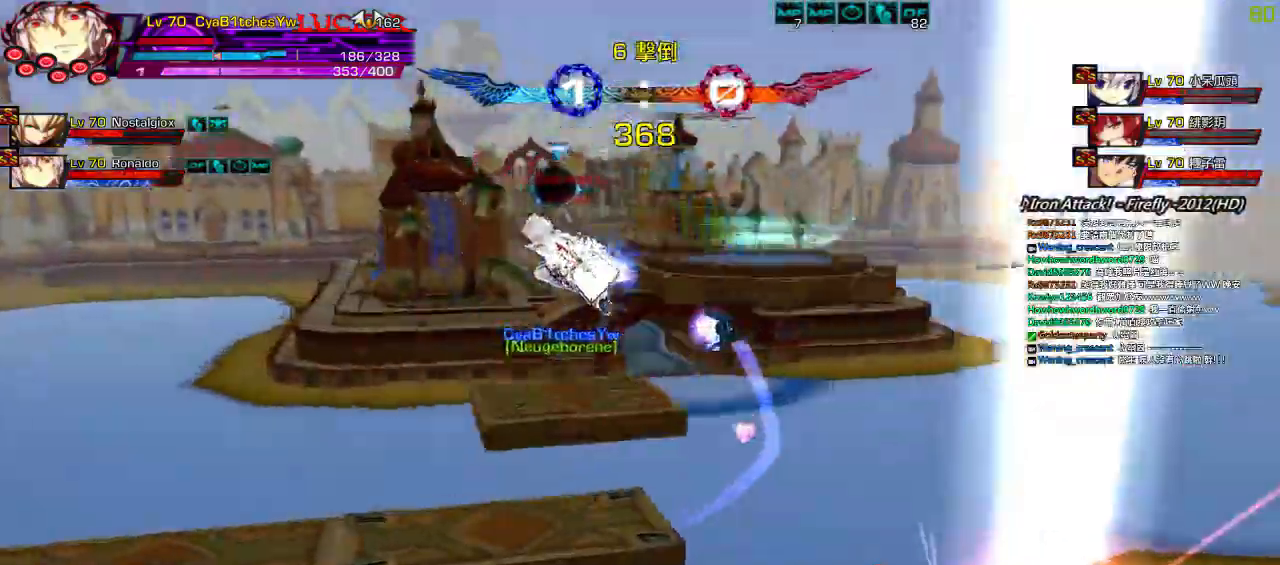
{"keys": ["left"], "events": [[17, "right", "down"], [84, "down", "up"], [84, "right", "up"], [150, "right", "down"], [184, "w", "down"], [217, "down", "down"], [284, "w", "up"], [350, "left", "down"], [384, "right", "up"], [417, "down", "up"]]}
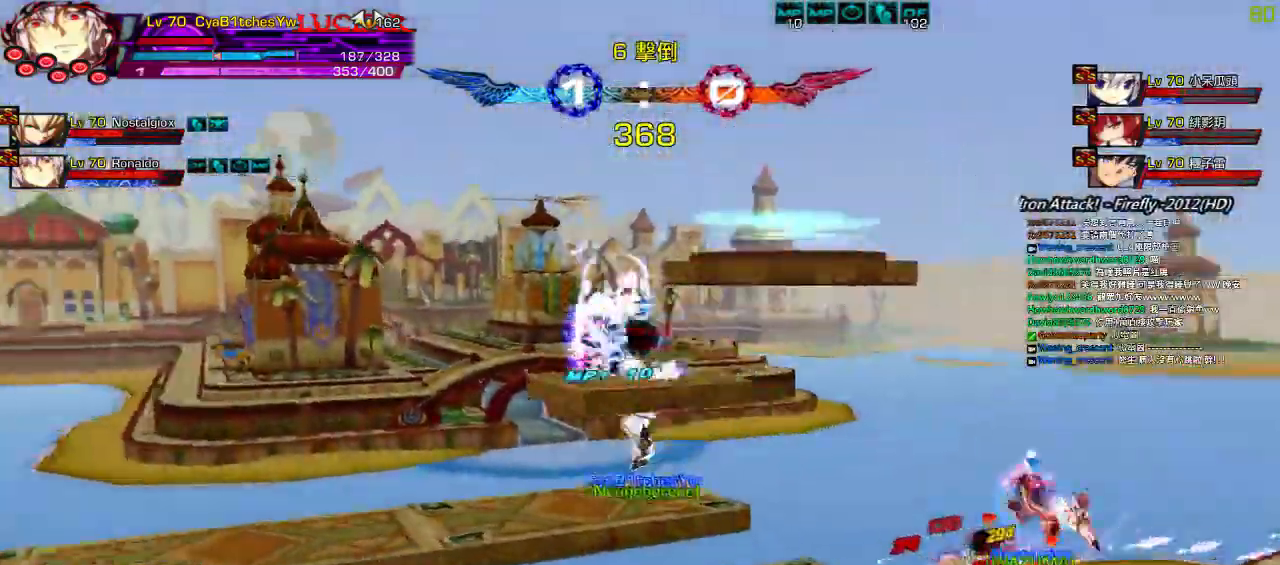
{"keys": [], "events": [[34, "down", "down"], [100, "left", "up"], [100, "right", "down"], [200, "down", "up"], [200, "right", "up"], [267, "right", "down"], [300, "down", "down"], [400, "left", "down"], [434, "right", "up"], [467, "down", "up"], [500, "left", "up"]]}
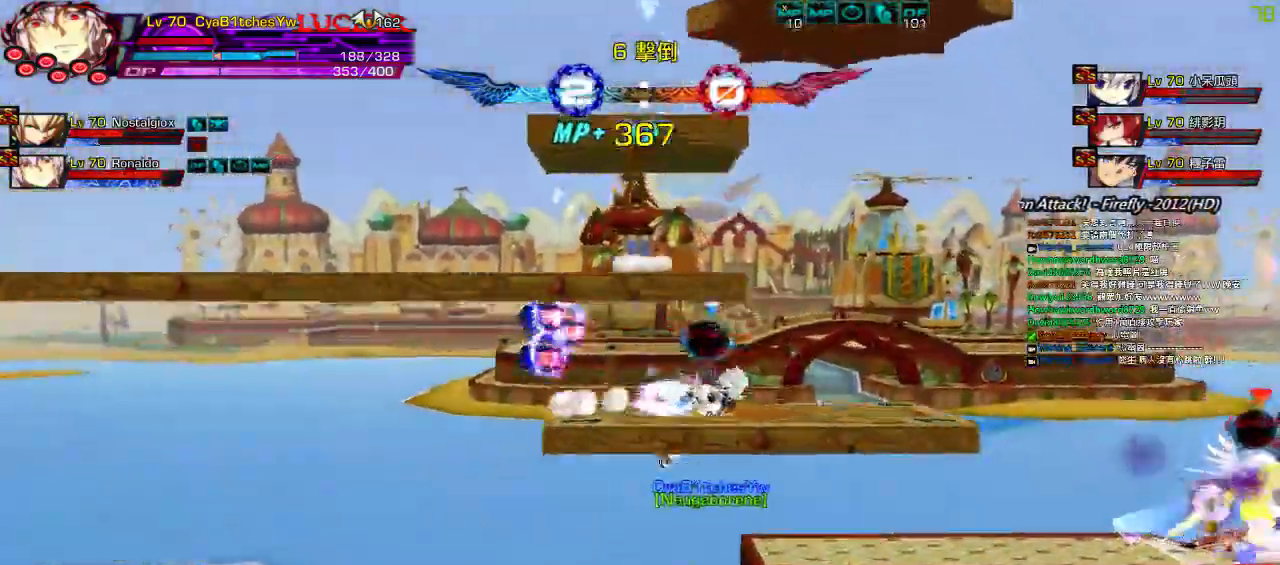
{"keys": ["left", "up"], "events": [[34, "left", "down"], [134, "down", "down"], [234, "right", "down"], [300, "left", "up"], [334, "down", "up"], [334, "right", "up"], [400, "right", "down"], [434, "up", "down"], [500, "left", "down"], [500, "right", "up"]]}
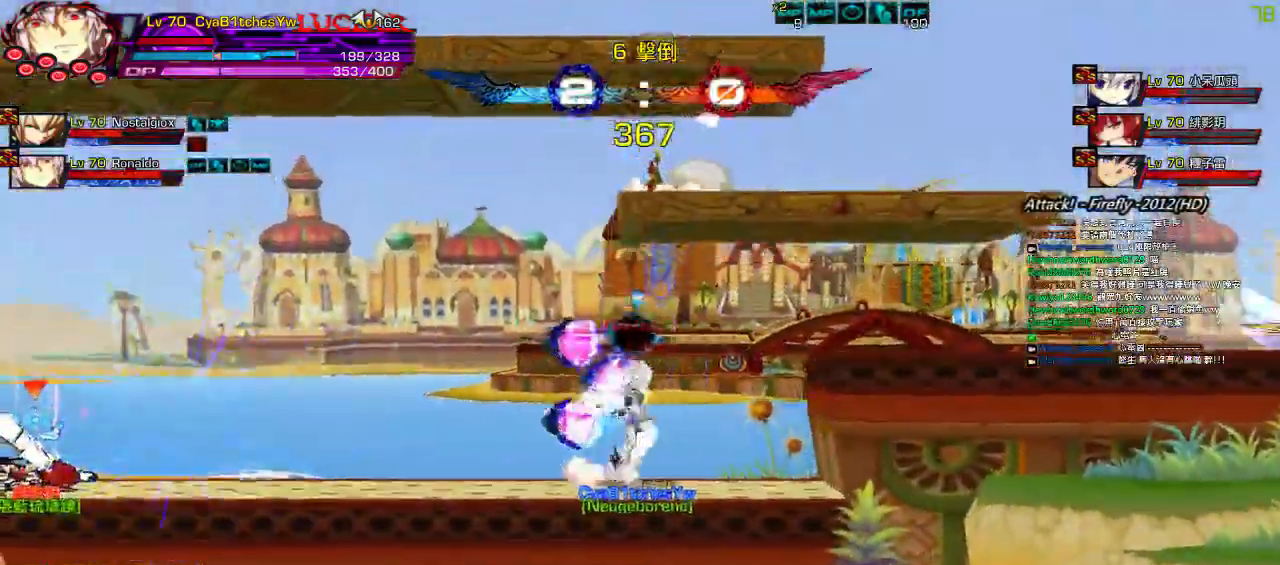
{"keys": ["right", "s"], "events": [[34, "up", "up"], [67, "left", "up"], [67, "right", "down"], [134, "right", "up"], [200, "right", "down"], [267, "down", "down"], [434, "down", "up"], [467, "s", "down"]]}
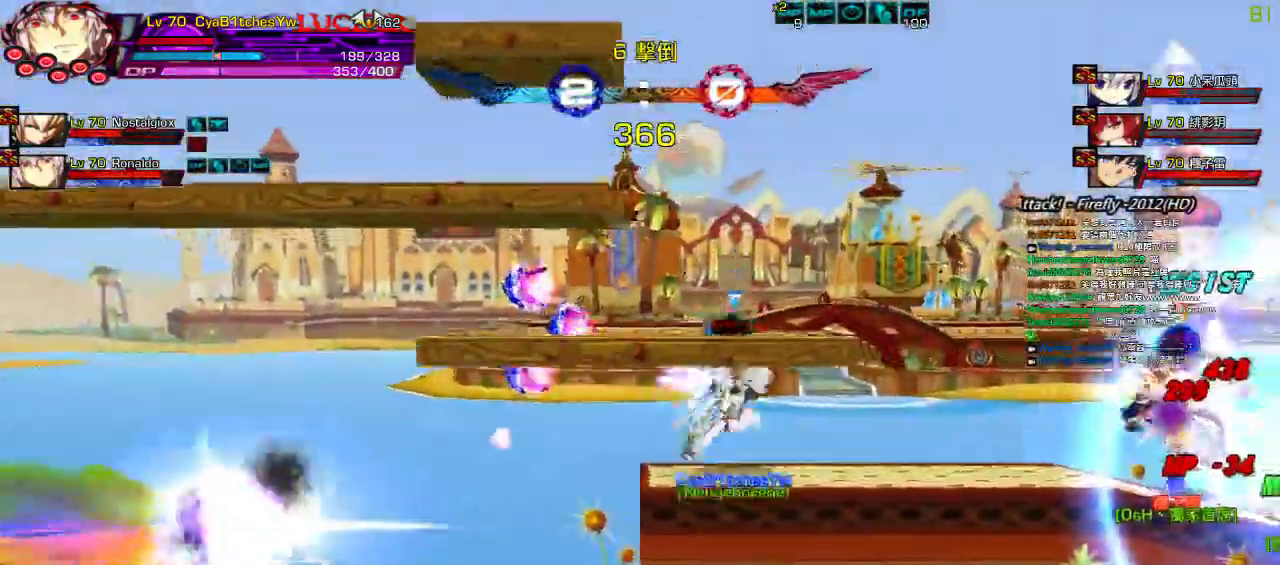
{"keys": [], "events": [[67, "s", "up"], [117, "s", "down"], [200, "s", "up"], [234, "right", "up"], [267, "s", "down"], [334, "s", "up"]]}